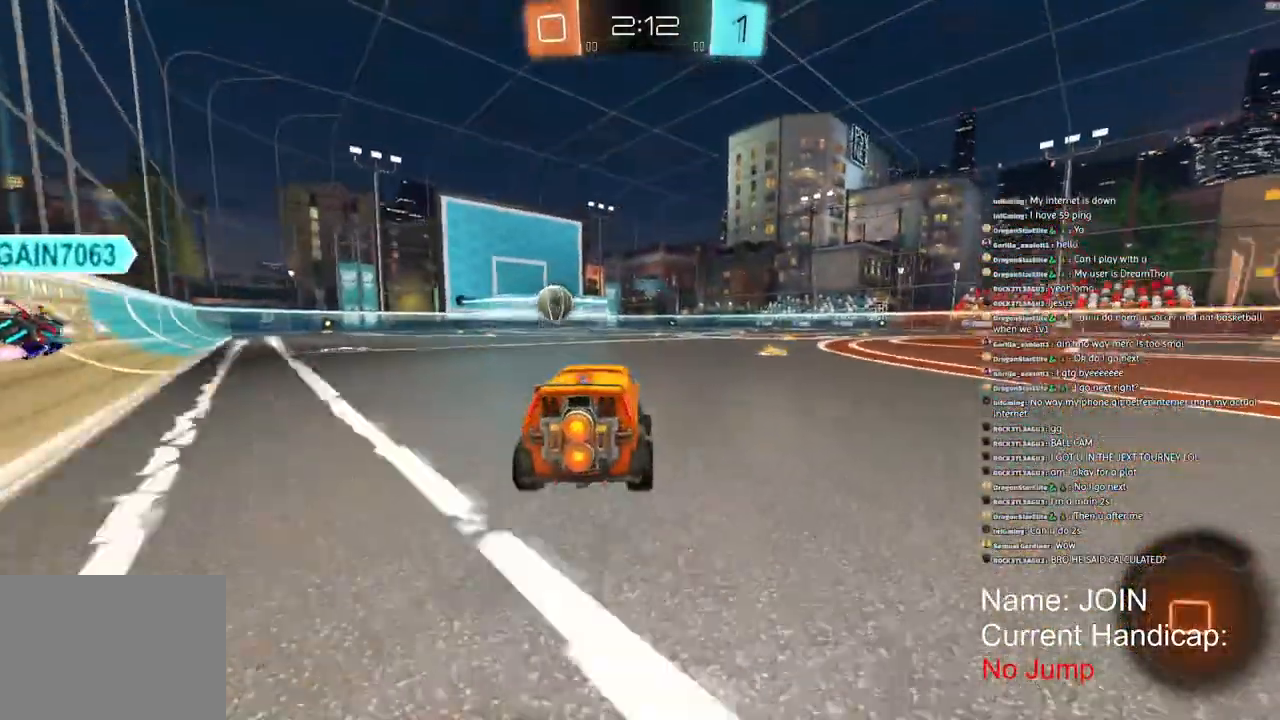
Gameplay with a controller (PlayStation layout); each line is a JSON object with the inputs held at the frame after it. "events" lists button and stick changes between this image and that frame as [ms after this image, input, new state], when the widget could be followed in between.
{"buttons": ["R1", "R2"], "left_stick": "center", "right_stick": "center", "events": []}
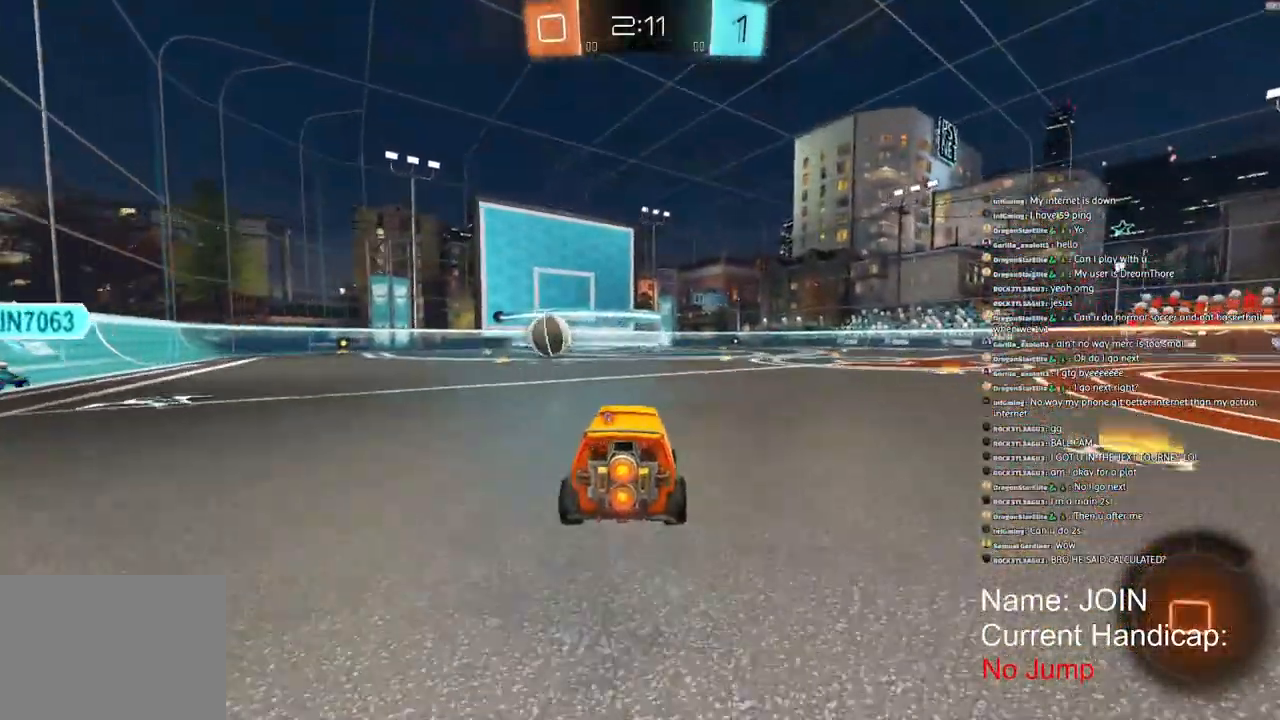
{"buttons": ["SQUARE", "R1", "R2"], "left_stick": "center", "right_stick": "center", "events": [[117, "left_stick", "left"], [317, "SQUARE", "down"], [500, "left_stick", "center"]]}
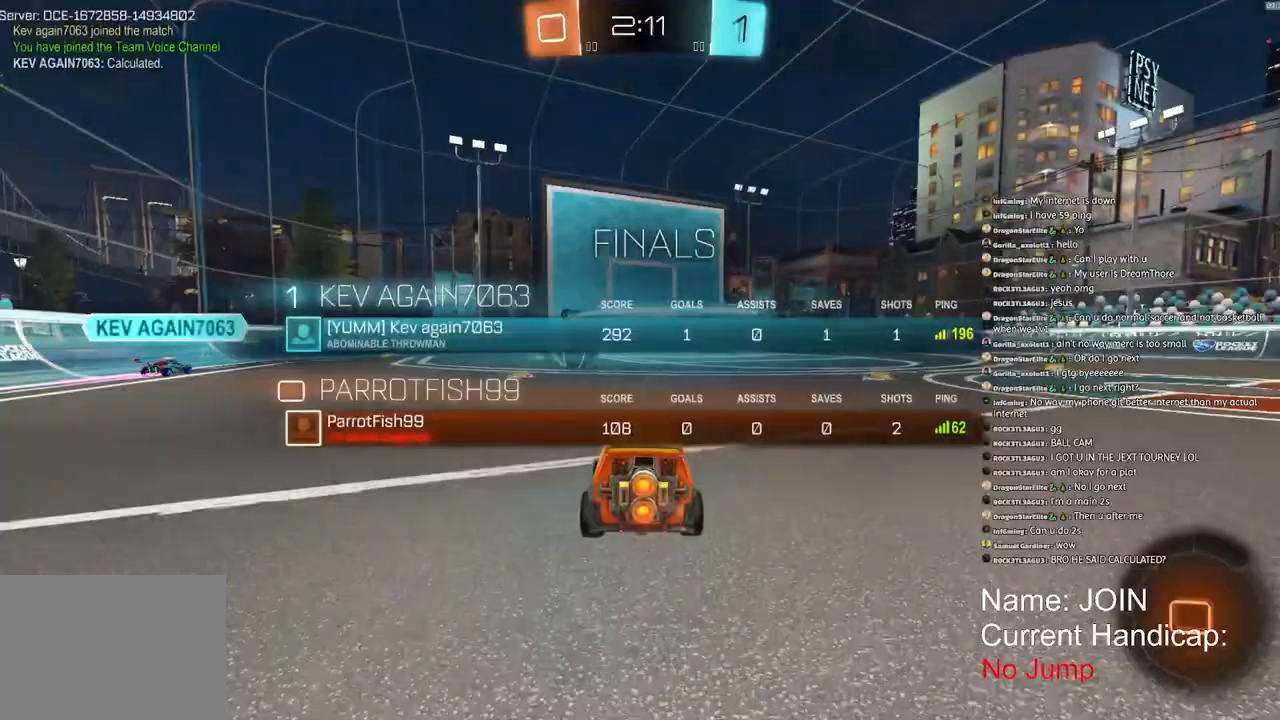
{"buttons": ["R1", "R2"], "left_stick": "center", "right_stick": "center", "events": [[450, "SQUARE", "up"]]}
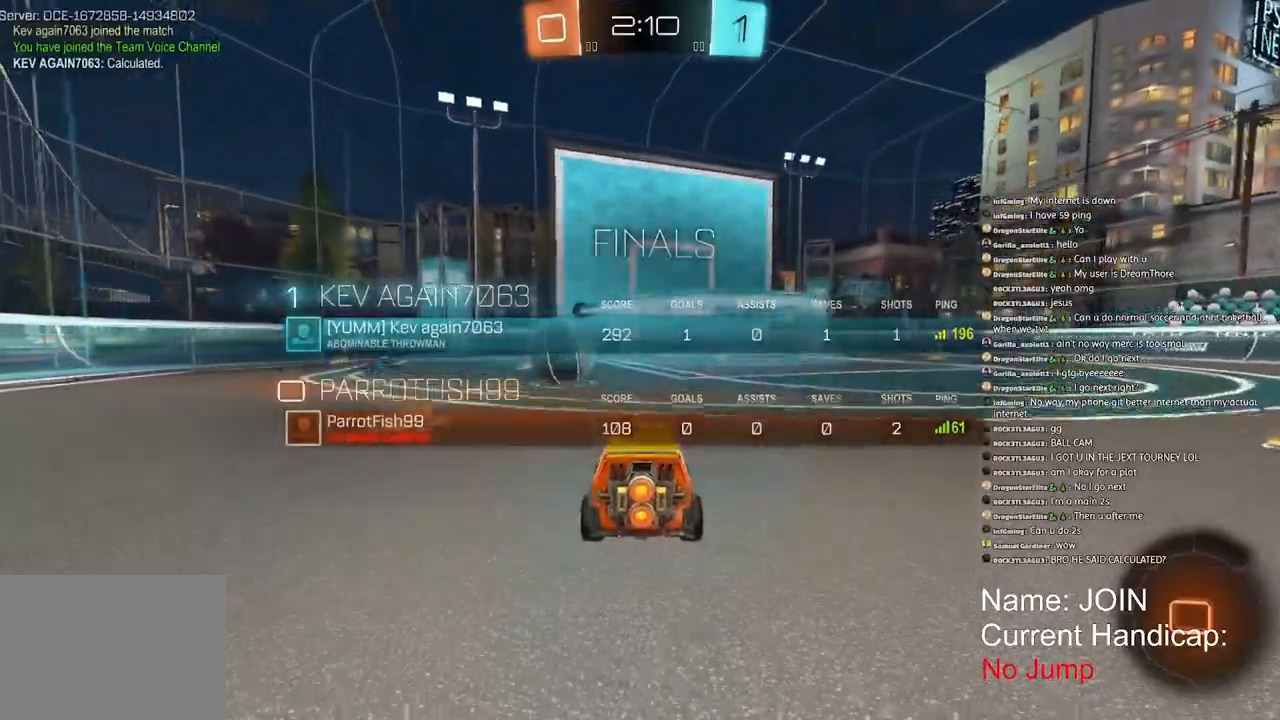
{"buttons": ["R1", "R2"], "left_stick": "center", "right_stick": "center", "events": []}
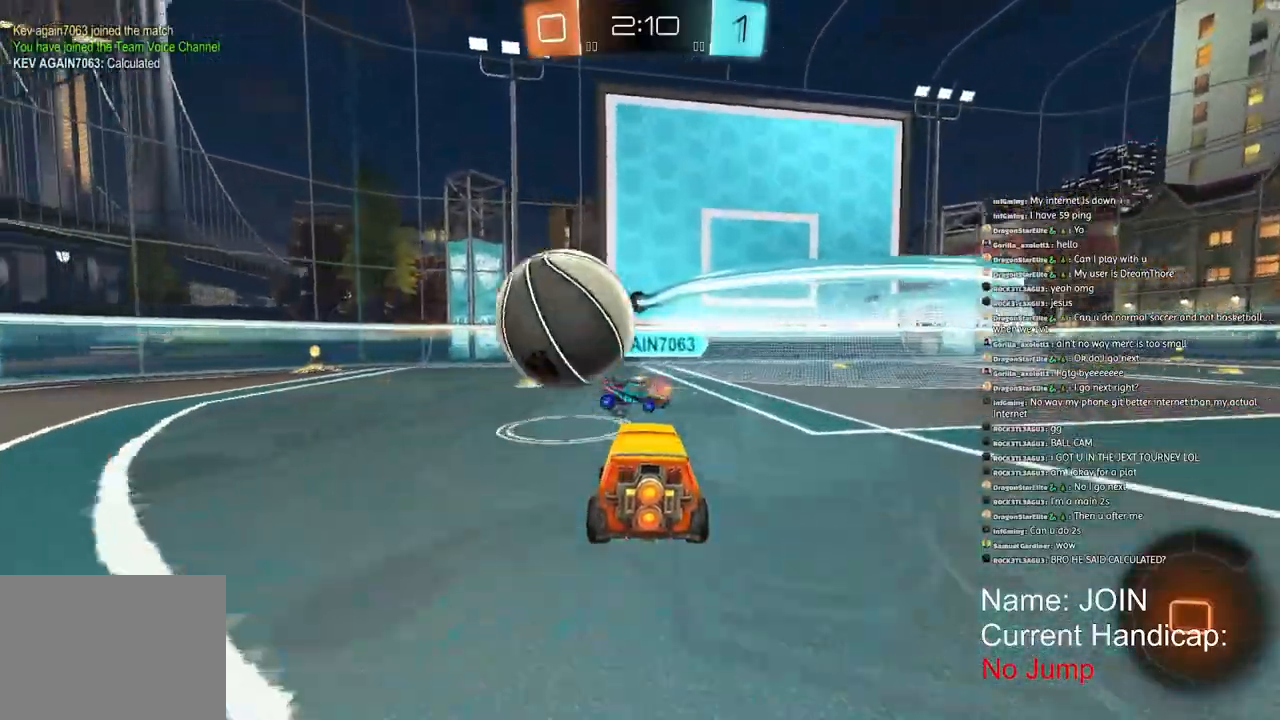
{"buttons": ["SQUARE", "R1", "R2"], "left_stick": "center", "right_stick": "center", "events": [[150, "SQUARE", "down"]]}
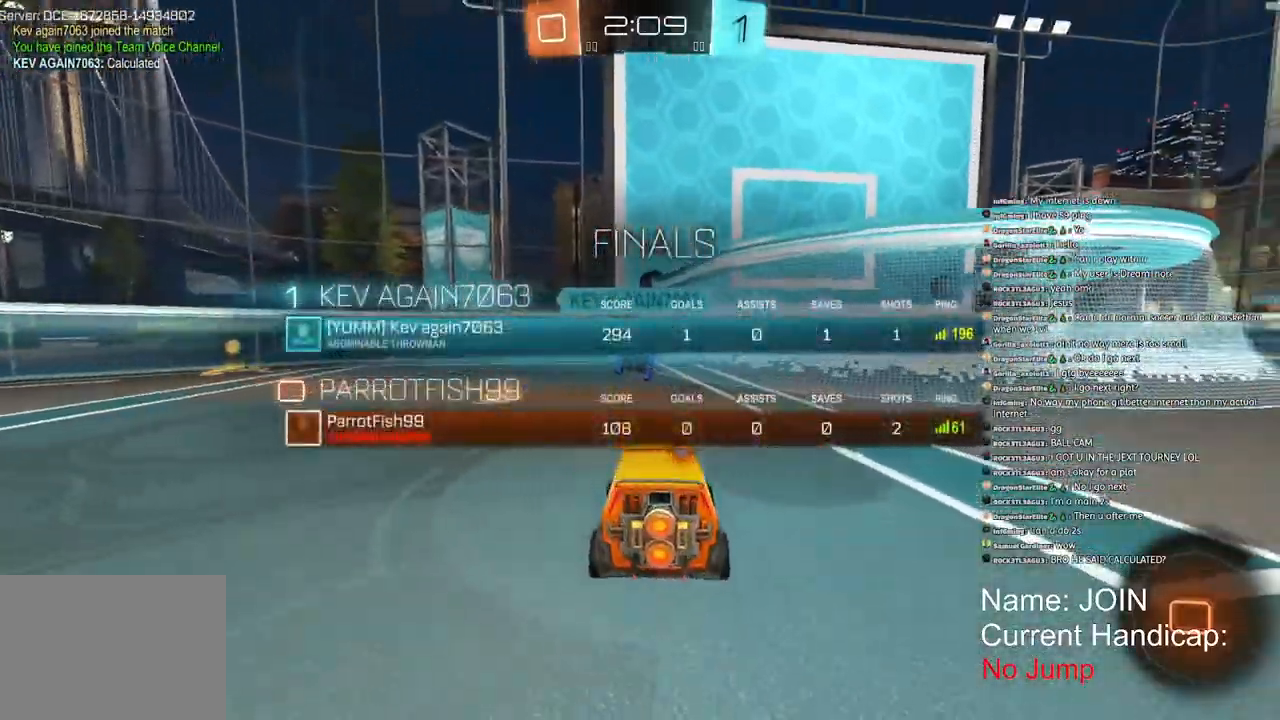
{"buttons": ["R1", "R2"], "left_stick": "right", "right_stick": "center", "events": [[100, "left_stick", "left"], [150, "left_stick", "center"], [200, "SQUARE", "up"], [200, "left_stick", "right"], [367, "L1", "down"], [500, "L1", "up"]]}
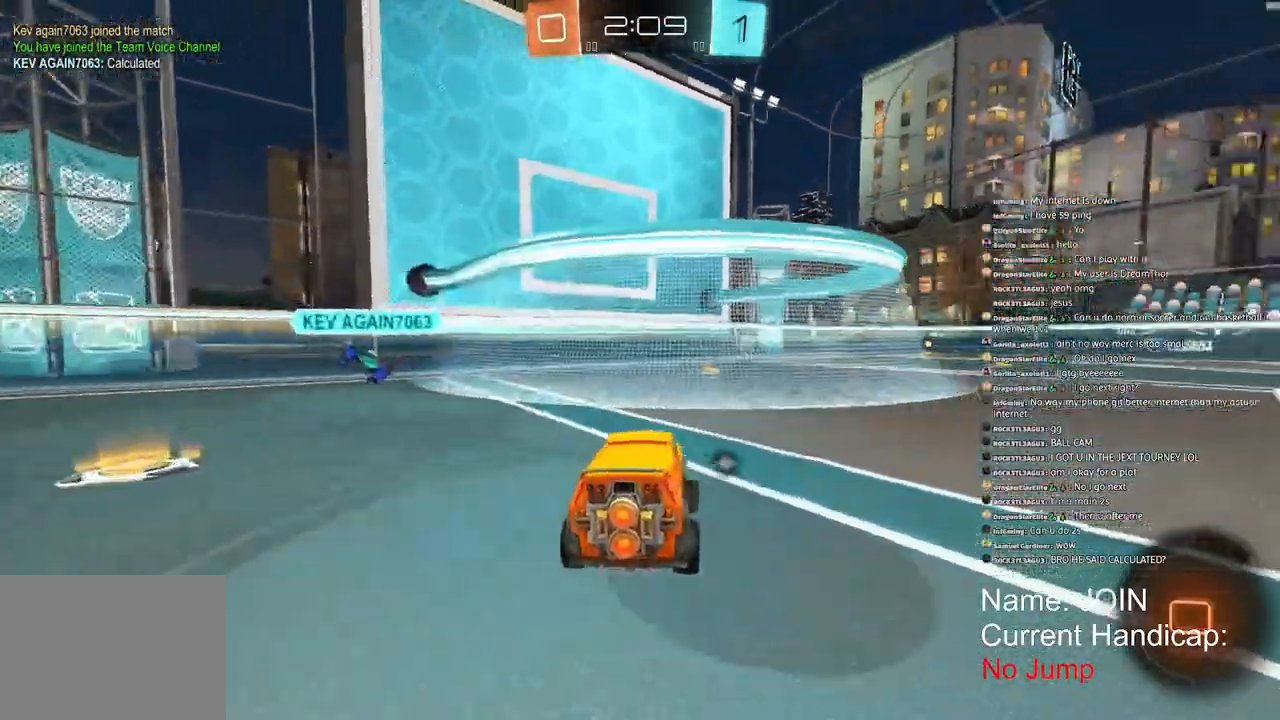
{"buttons": ["R1", "R2"], "left_stick": "right", "right_stick": "center", "events": []}
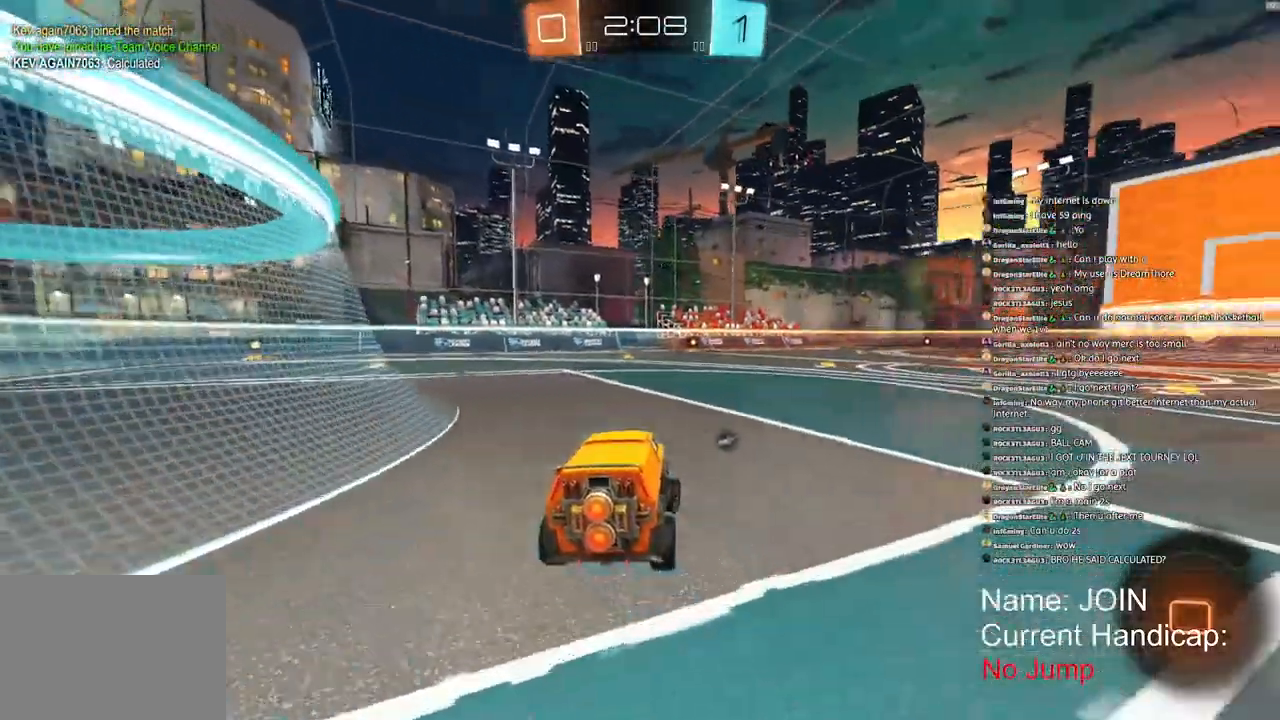
{"buttons": ["SQUARE", "R1", "R2"], "left_stick": "center", "right_stick": "center", "events": [[283, "left_stick", "center"], [333, "SQUARE", "down"]]}
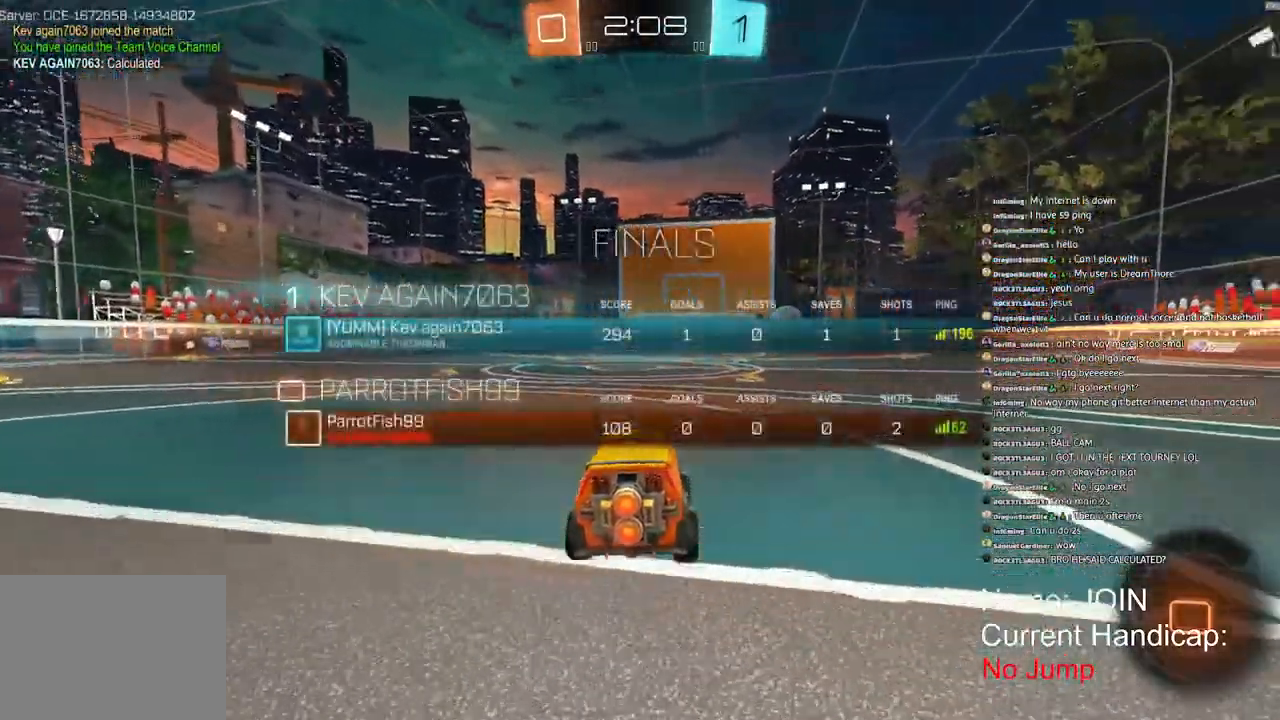
{"buttons": ["R1", "R2"], "left_stick": "center", "right_stick": "center", "events": [[150, "SQUARE", "up"]]}
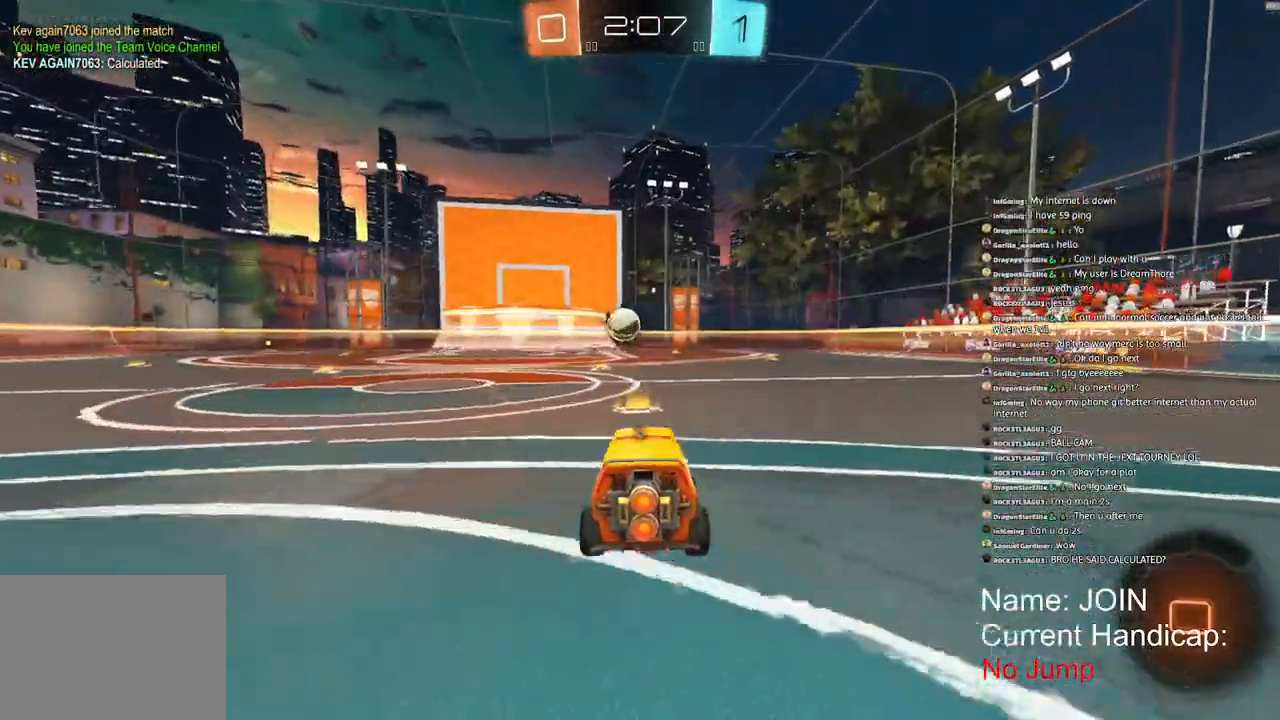
{"buttons": ["R2"], "left_stick": "center", "right_stick": "center", "events": [[67, "R1", "up"], [117, "SQUARE", "down"], [300, "SQUARE", "up"]]}